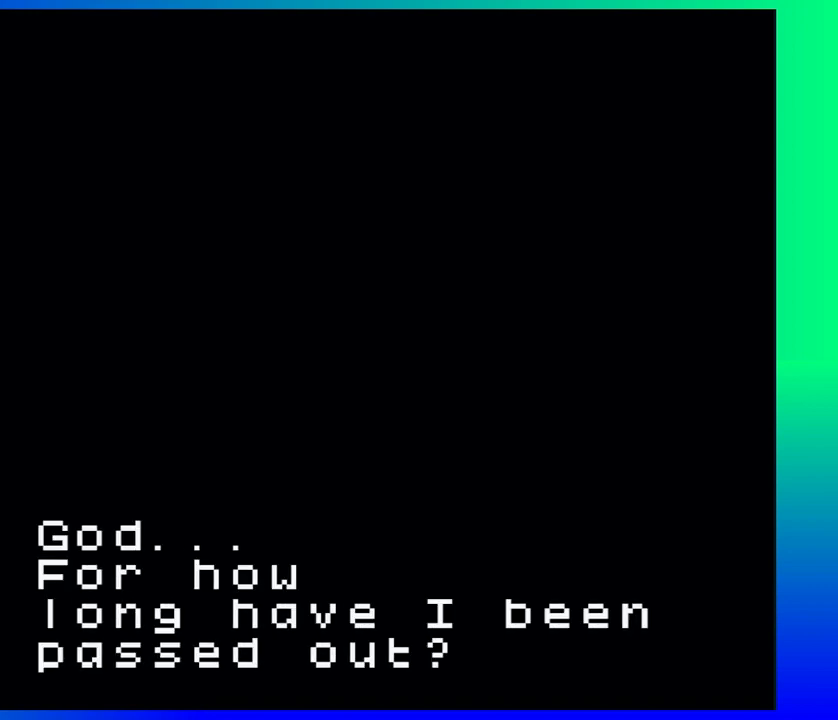
Gameplay with a controller (Nintendo layout); each line is a JSON object with the inputs held at the frame after it. "events" lists button and stick changes between this image and that frame as [ms after this image, input, new state], when the widget could be followed in between. Not read: L1 L2 L3 R1 R2 R3 left_stick right_stick.
{"buttons": [], "events": [[83, "A", "down"], [217, "A", "up"]]}
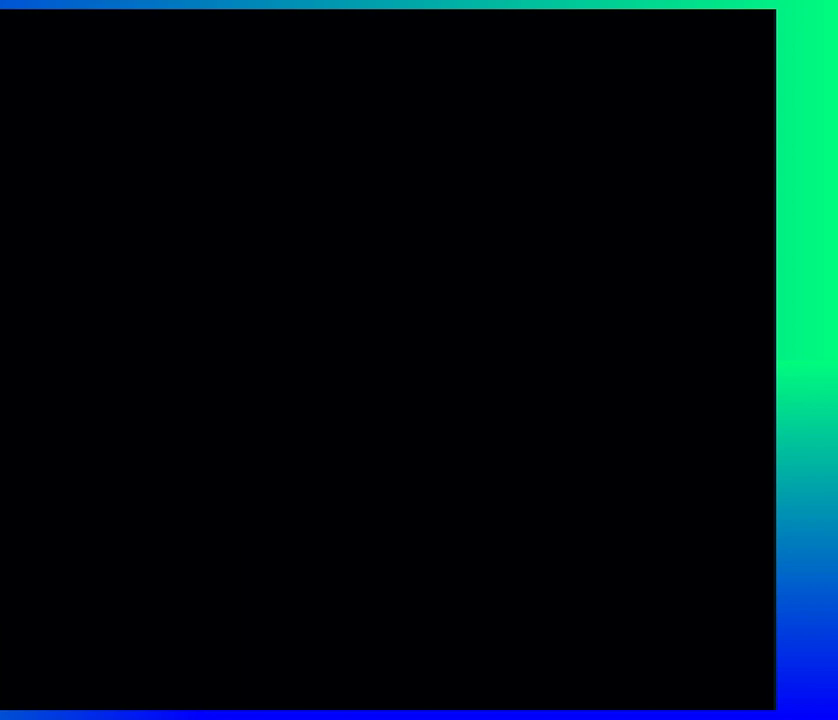
{"buttons": [], "events": [[217, "A", "down"], [300, "A", "up"]]}
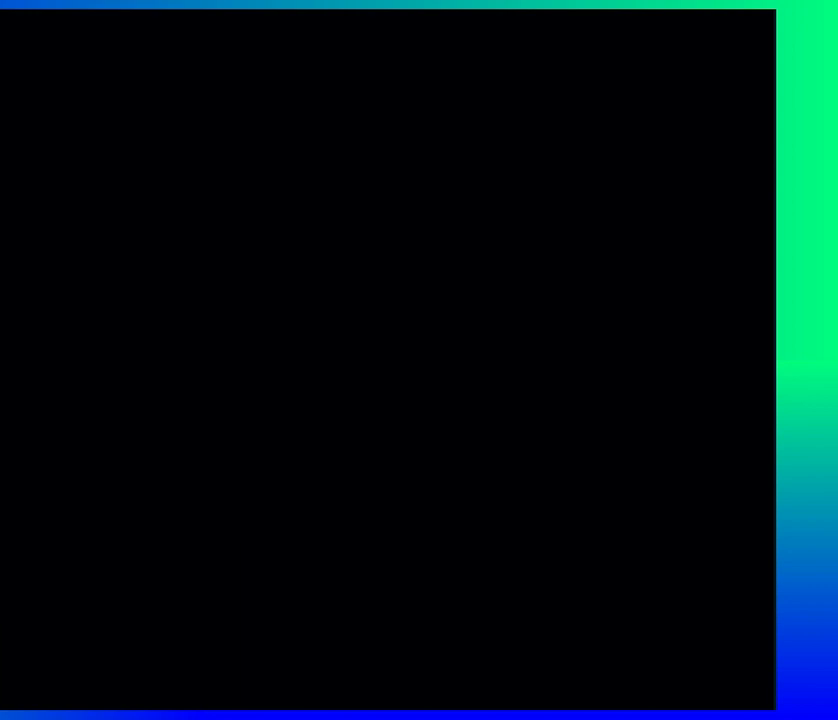
{"buttons": [], "events": []}
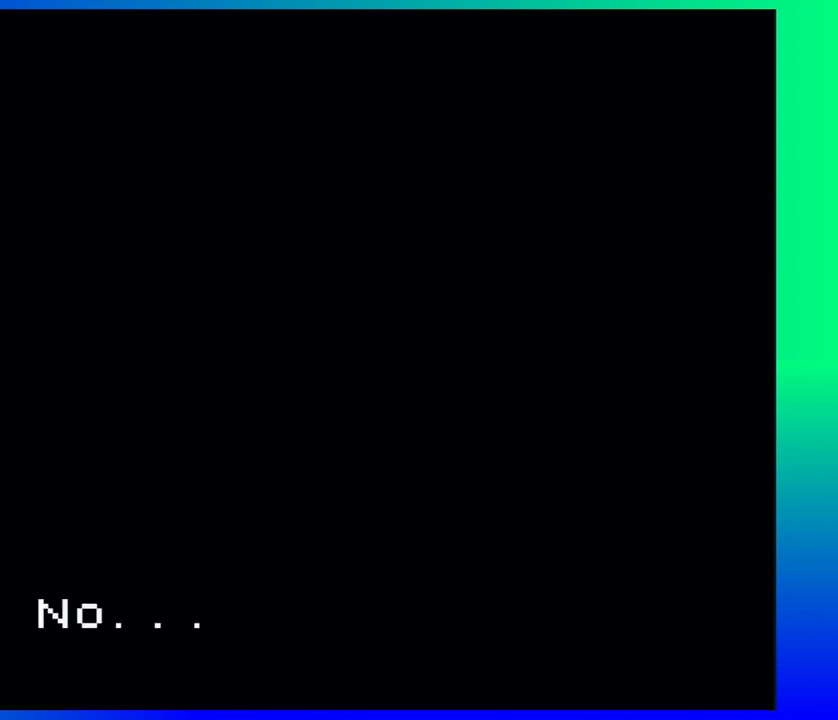
{"buttons": [], "events": [[167, "A", "down"], [333, "A", "up"]]}
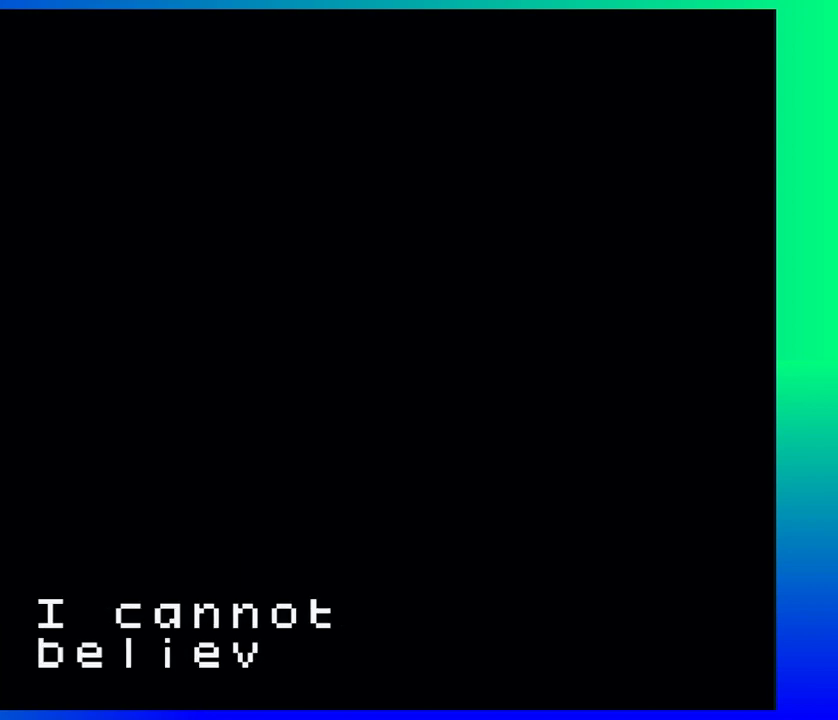
{"buttons": [], "events": [[167, "A", "down"], [350, "A", "up"]]}
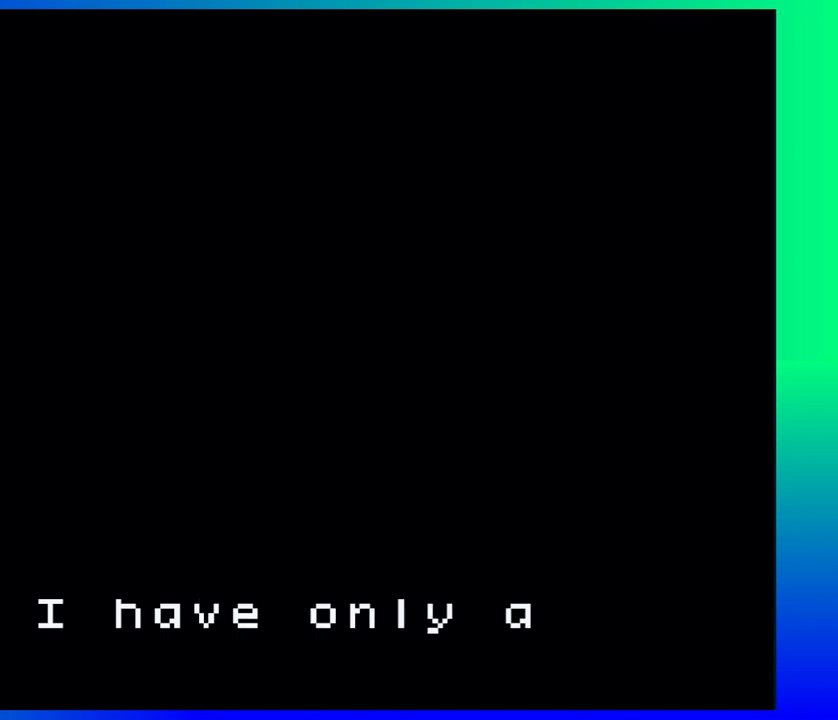
{"buttons": [], "events": [[267, "A", "down"], [400, "A", "up"]]}
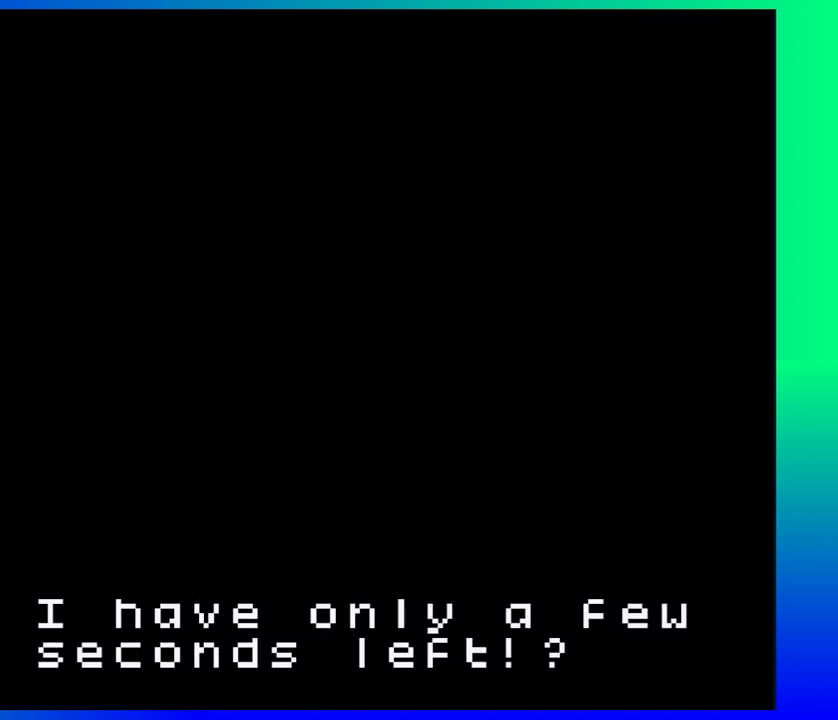
{"buttons": ["A"], "events": [[400, "A", "down"]]}
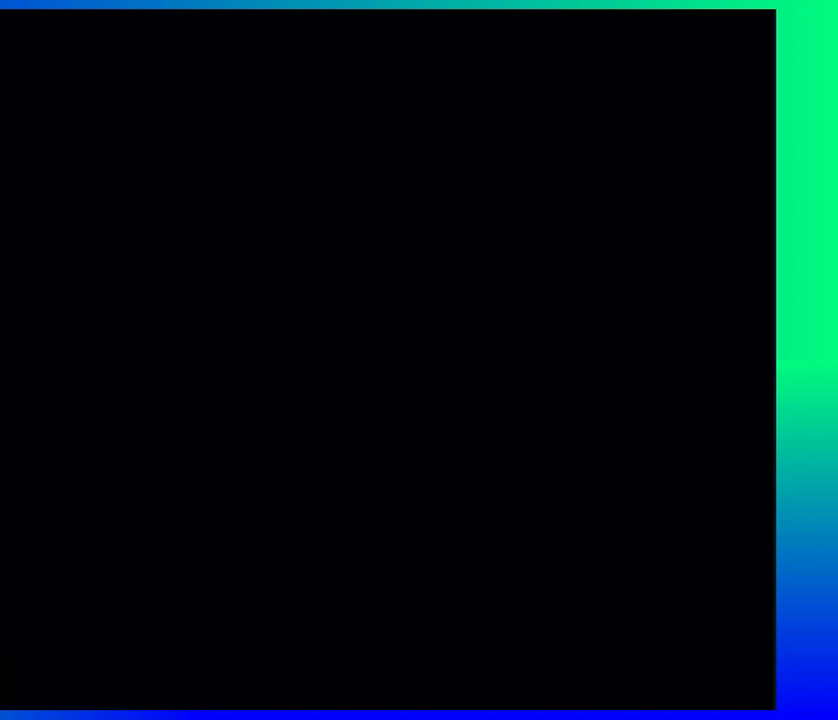
{"buttons": [], "events": [[67, "A", "up"]]}
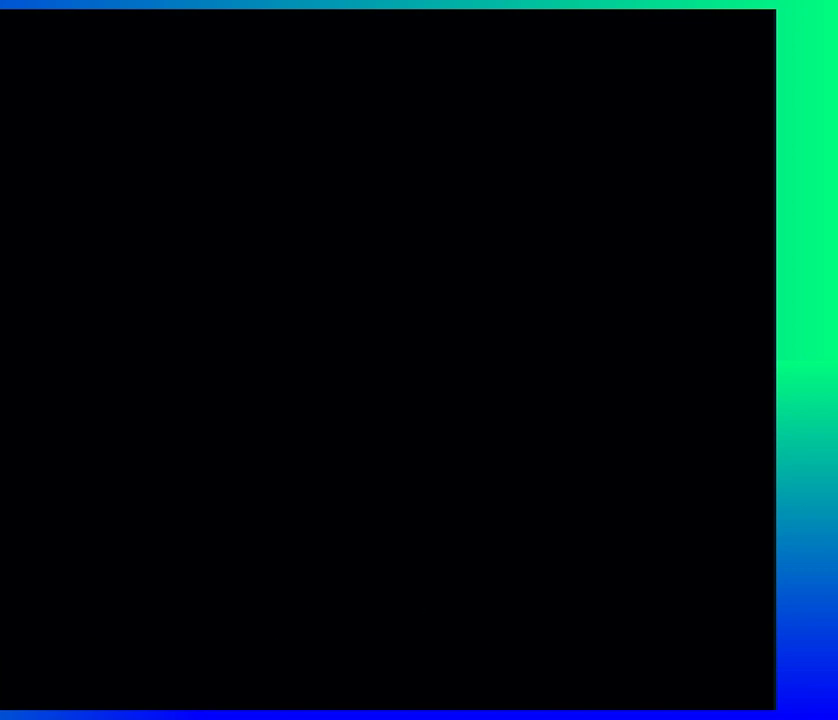
{"buttons": [], "events": []}
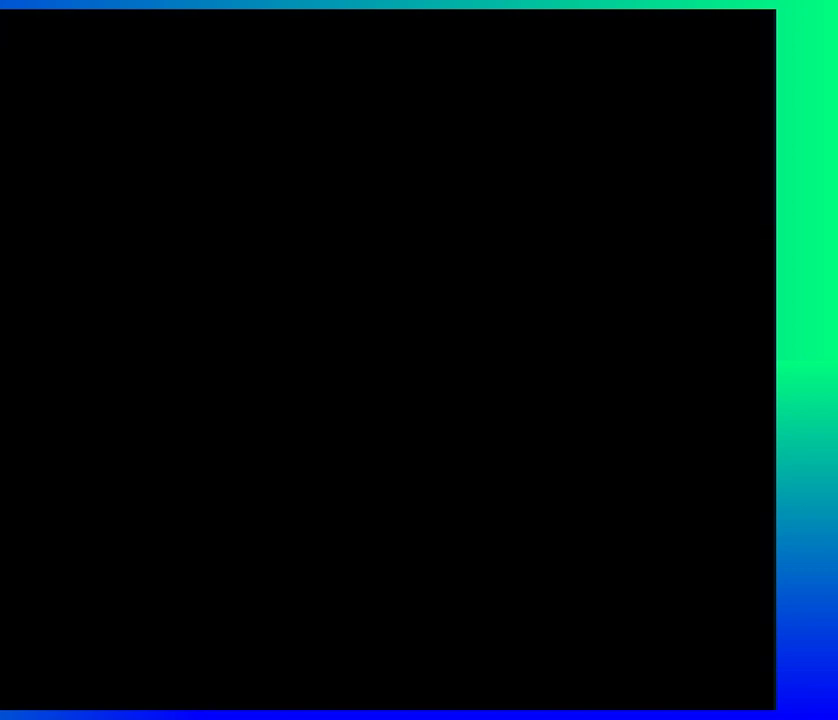
{"buttons": [], "events": []}
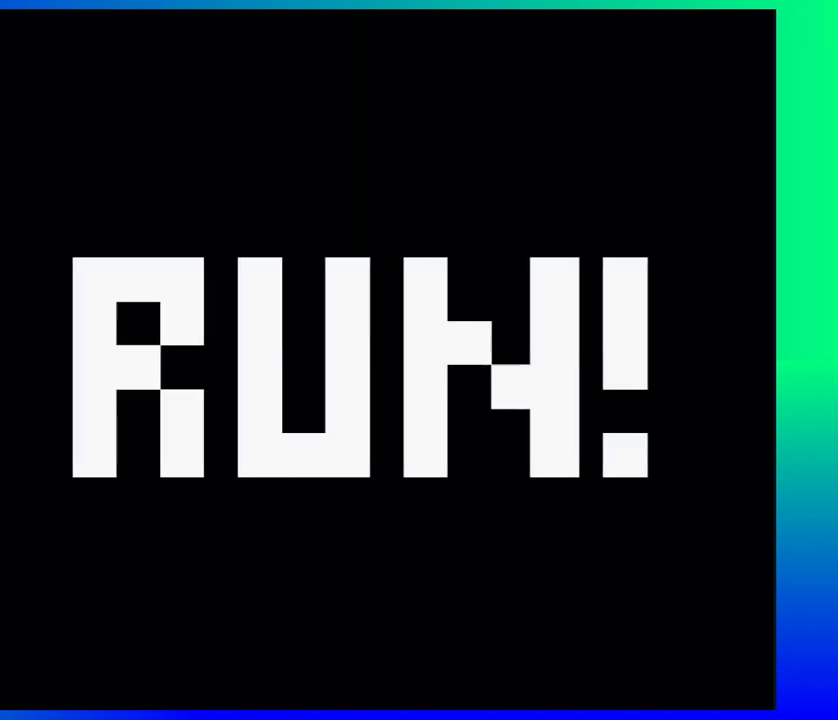
{"buttons": [], "events": []}
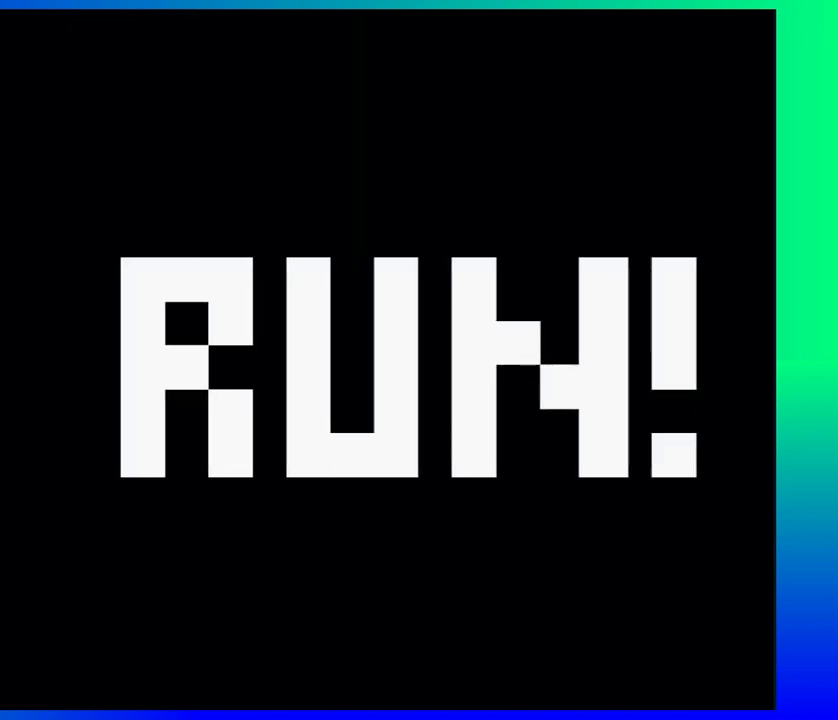
{"buttons": [], "events": []}
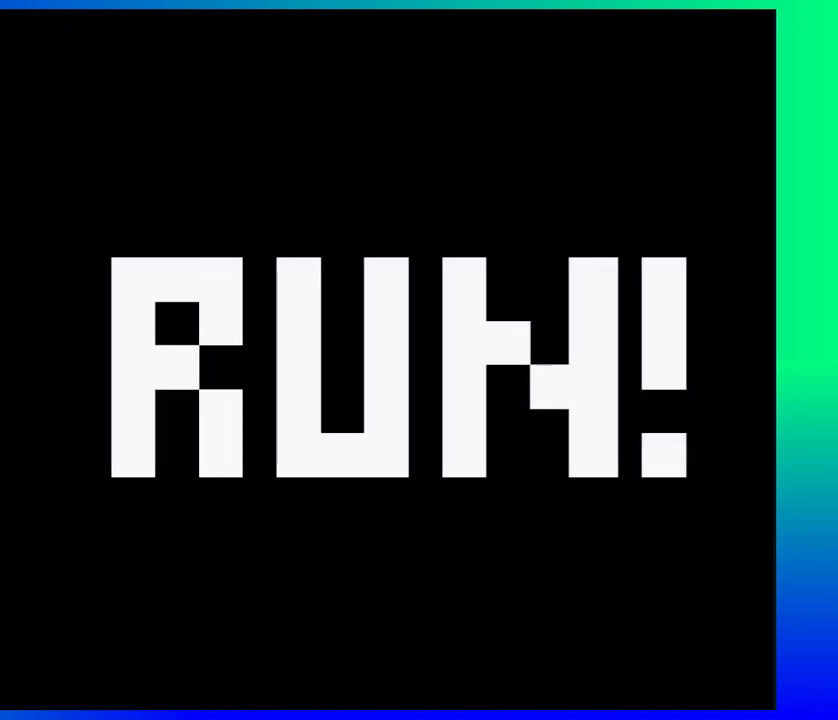
{"buttons": [], "events": []}
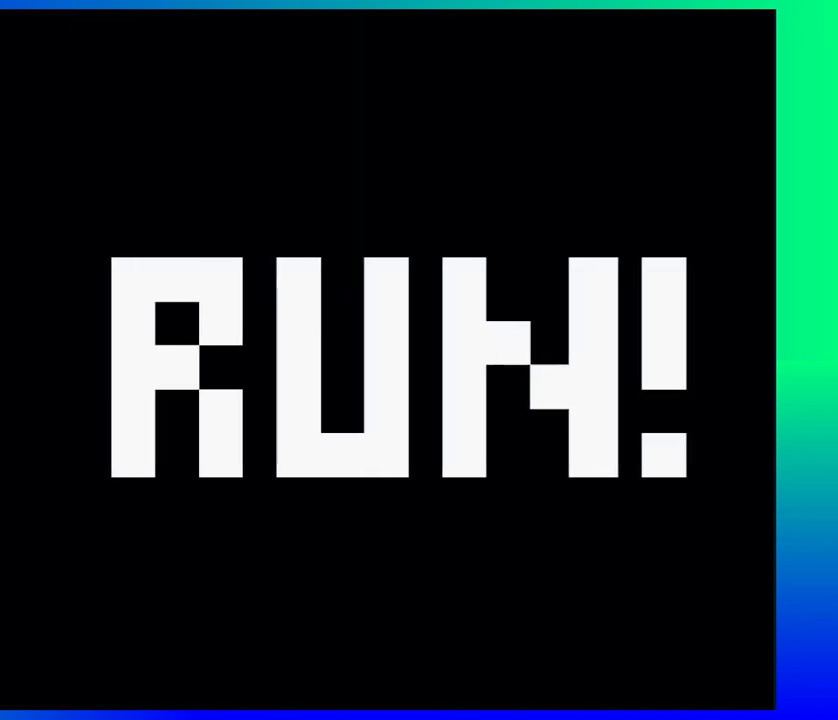
{"buttons": [], "events": []}
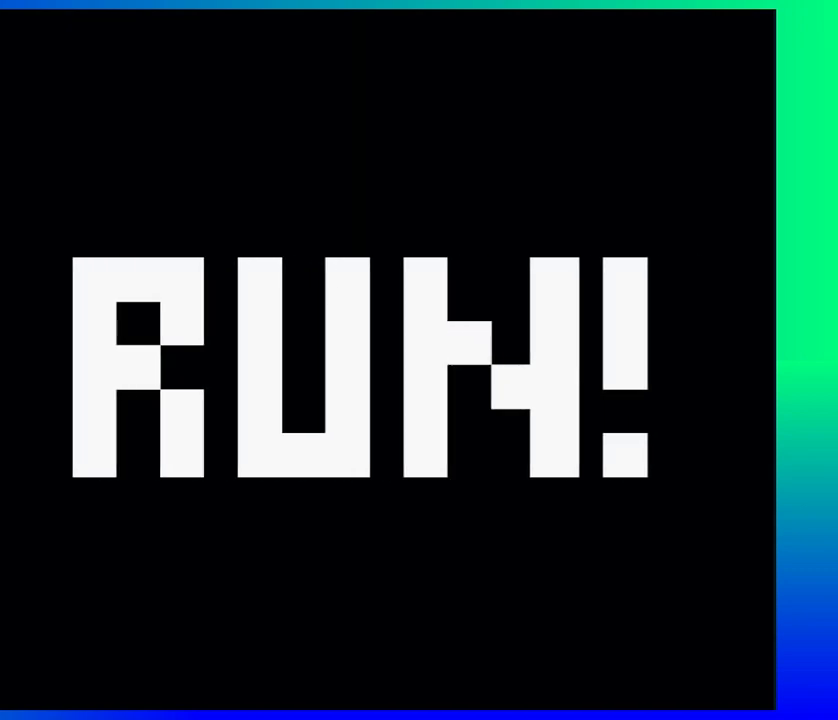
{"buttons": [], "events": []}
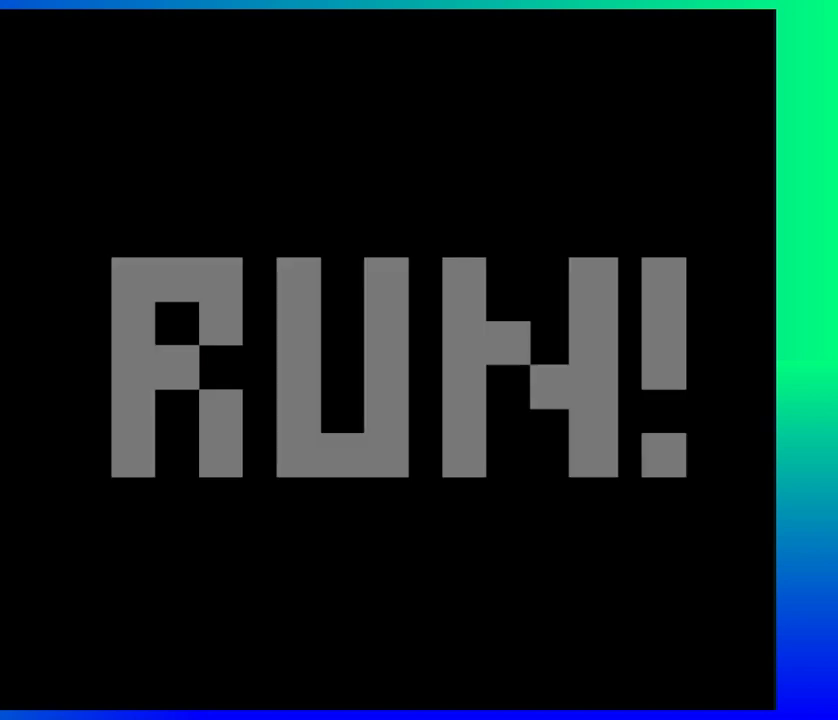
{"buttons": [], "events": []}
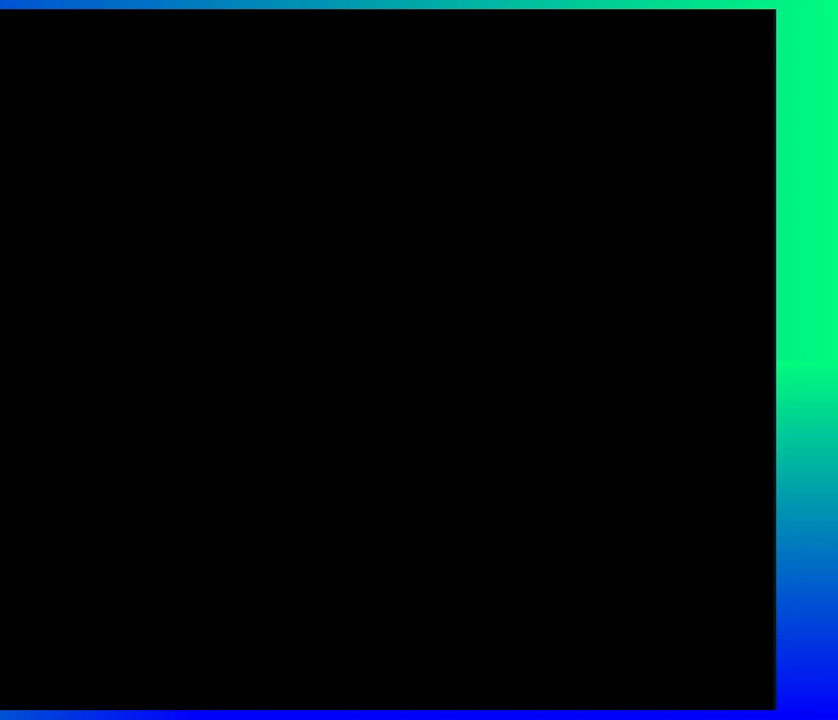
{"buttons": [], "events": []}
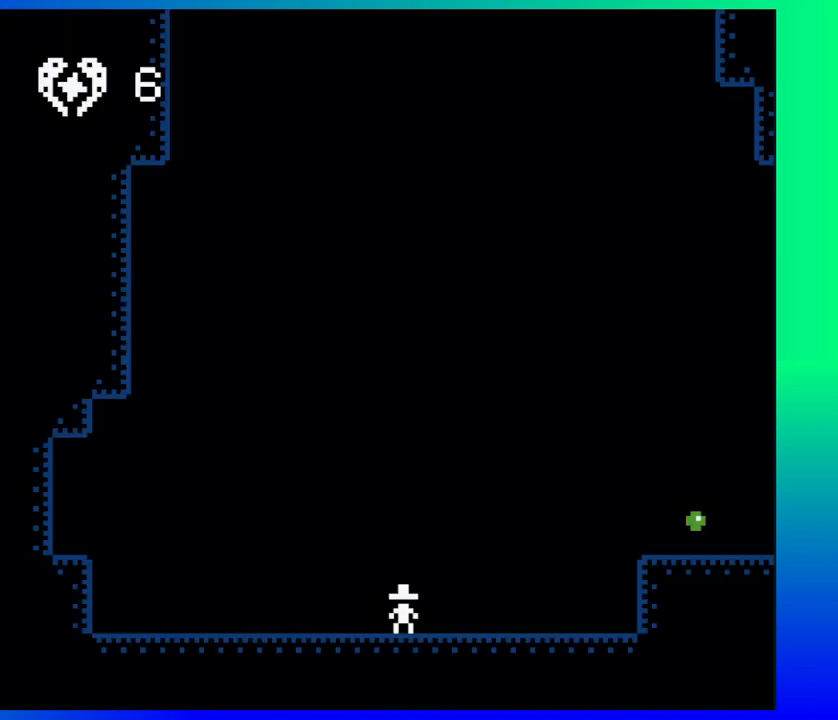
{"buttons": ["DPAD_RIGHT"], "events": [[317, "DPAD_RIGHT", "down"]]}
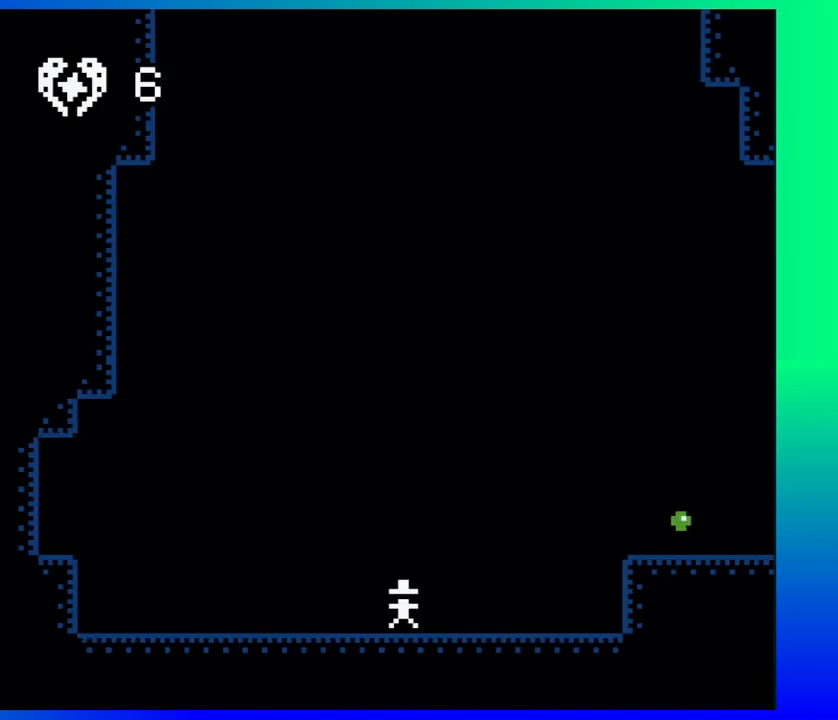
{"buttons": ["DPAD_RIGHT"], "events": [[233, "B", "down"], [400, "B", "up"]]}
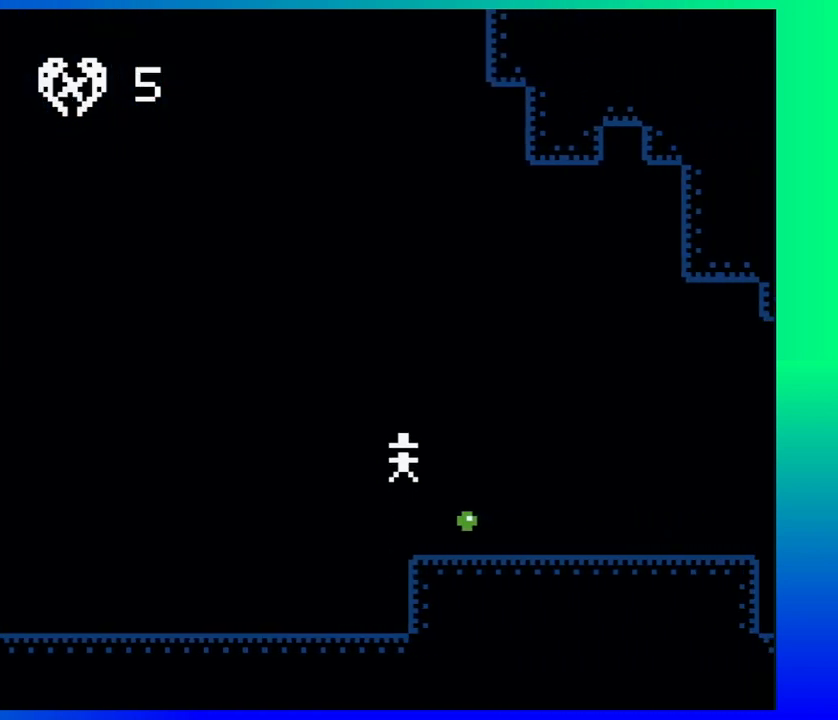
{"buttons": ["DPAD_RIGHT"], "events": []}
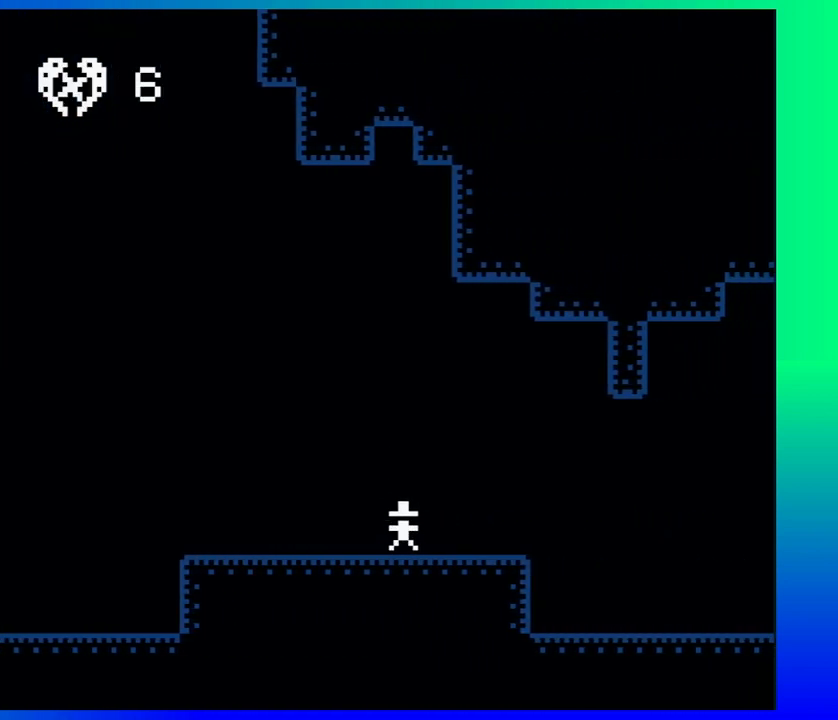
{"buttons": ["DPAD_RIGHT"], "events": []}
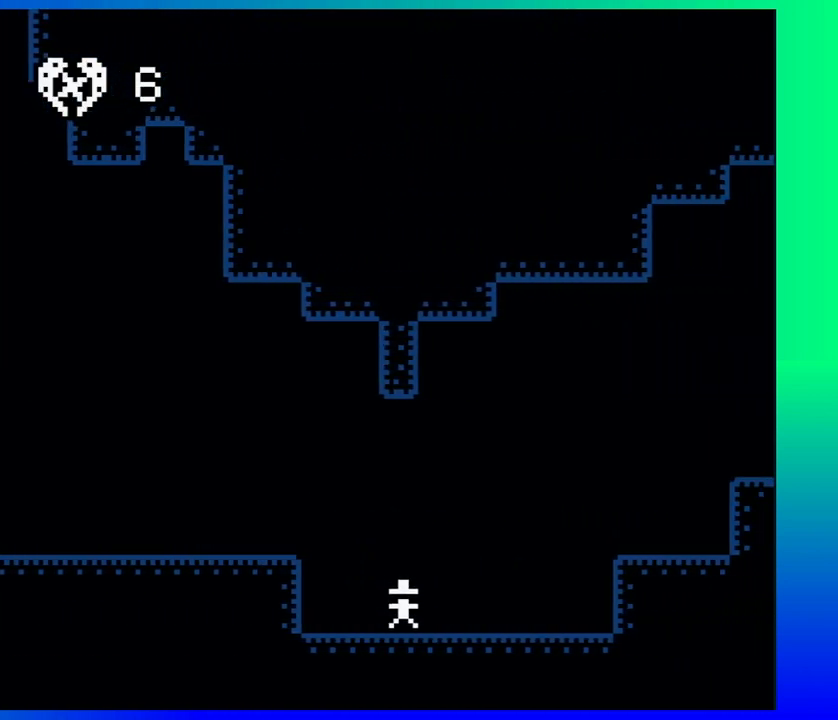
{"buttons": ["DPAD_RIGHT"], "events": [[133, "B", "down"], [300, "B", "up"]]}
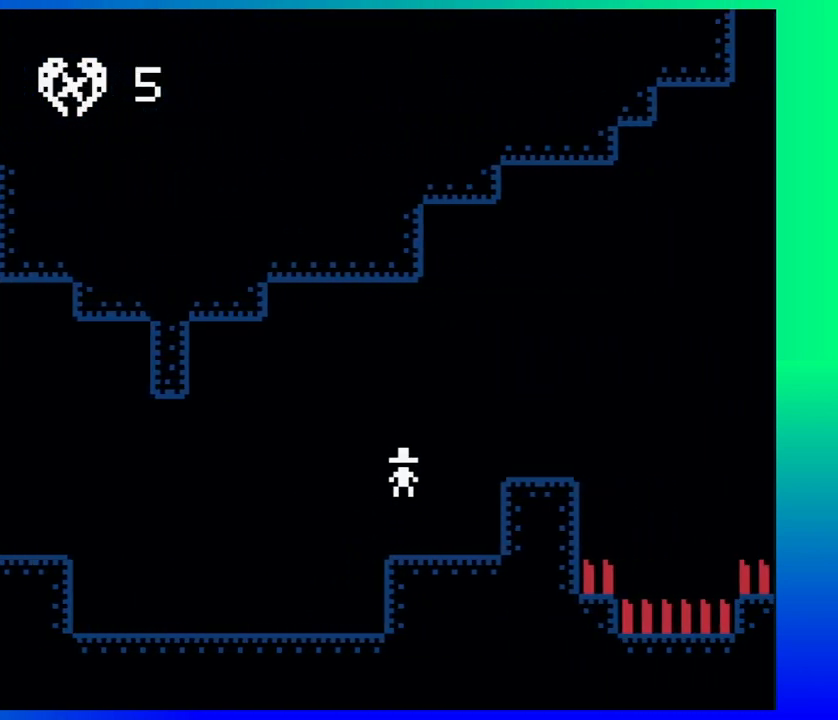
{"buttons": ["B"], "events": [[267, "DPAD_RIGHT", "up"], [333, "B", "down"]]}
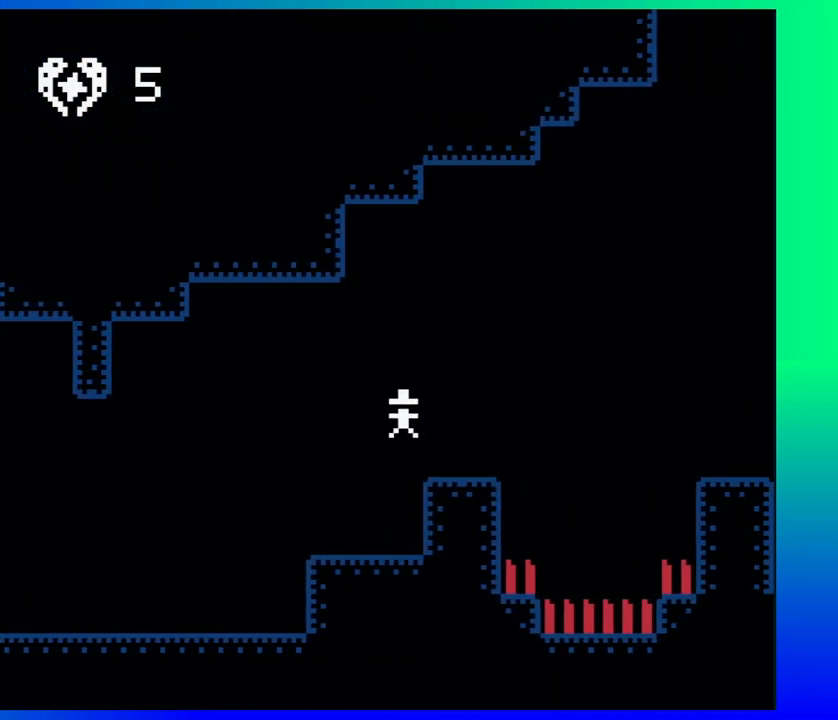
{"buttons": [], "events": [[33, "B", "up"], [33, "DPAD_RIGHT", "down"], [200, "DPAD_RIGHT", "up"]]}
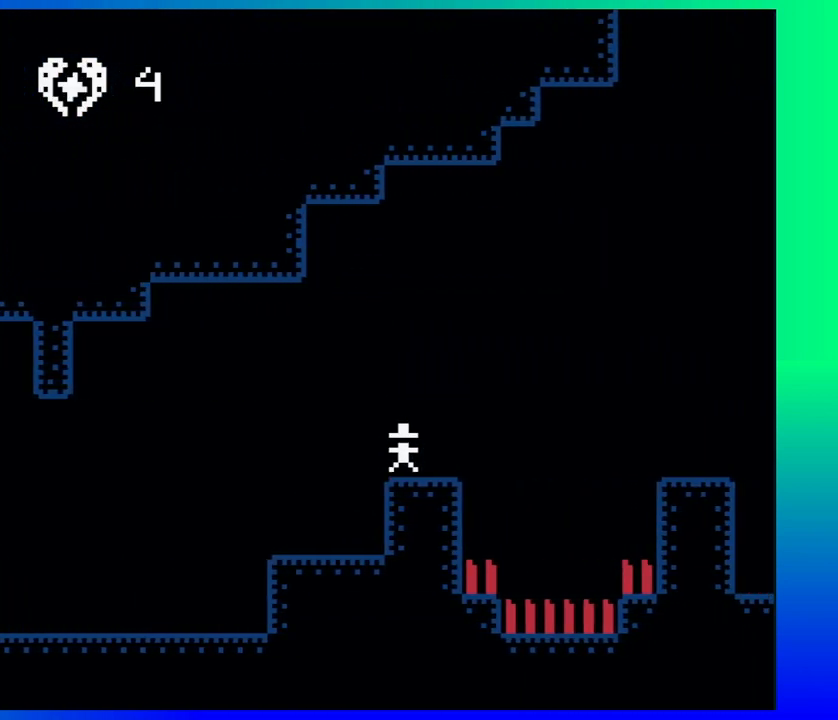
{"buttons": ["B", "DPAD_RIGHT"], "events": [[50, "DPAD_RIGHT", "down"], [133, "DPAD_UP", "down"], [200, "B", "down"], [433, "DPAD_UP", "up"]]}
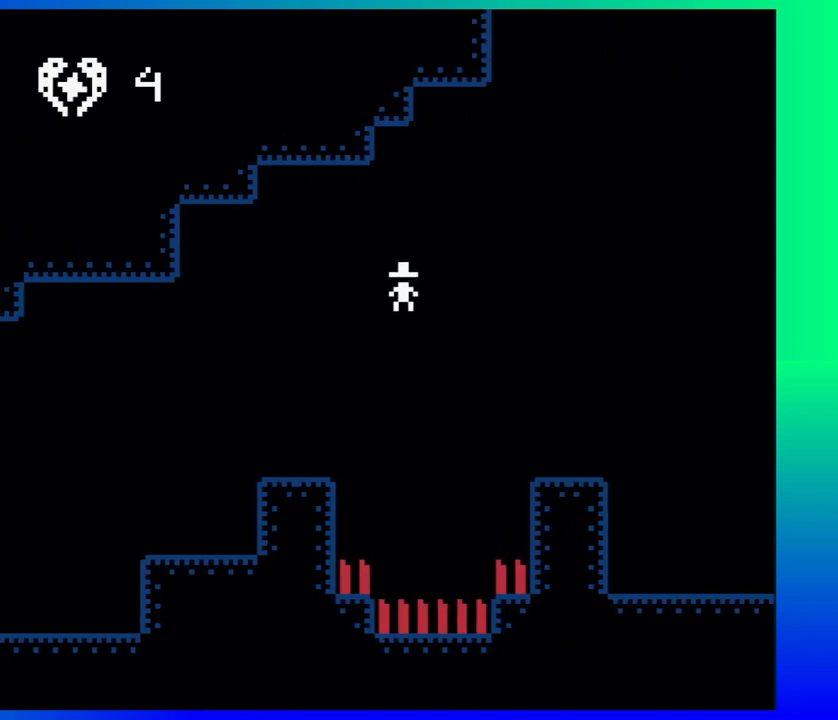
{"buttons": ["DPAD_RIGHT"], "events": [[167, "B", "up"]]}
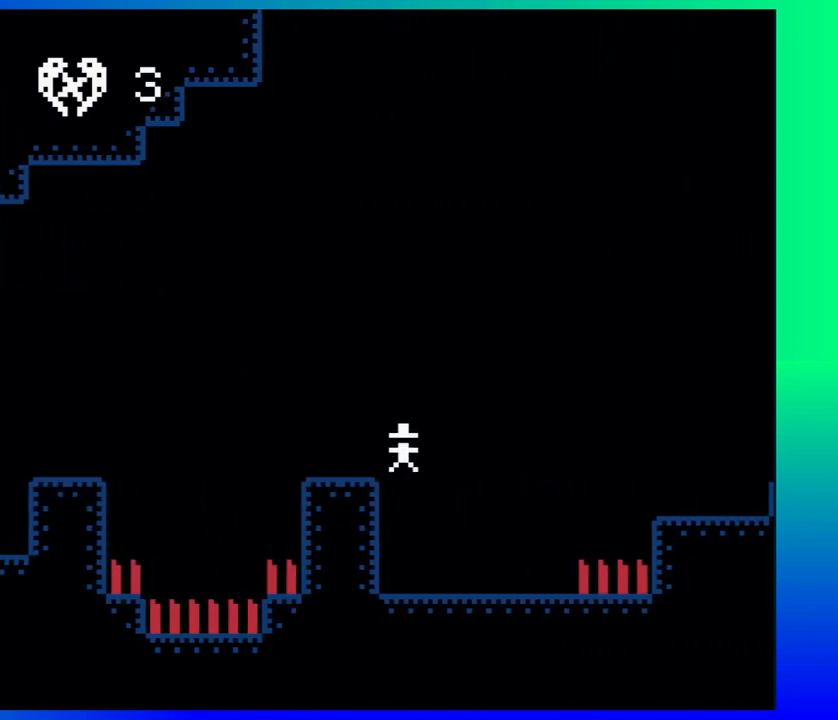
{"buttons": ["DPAD_UP", "DPAD_RIGHT"], "events": [[117, "DPAD_LEFT", "down"], [117, "DPAD_RIGHT", "up"], [233, "DPAD_LEFT", "up"], [333, "DPAD_RIGHT", "down"], [367, "DPAD_UP", "down"]]}
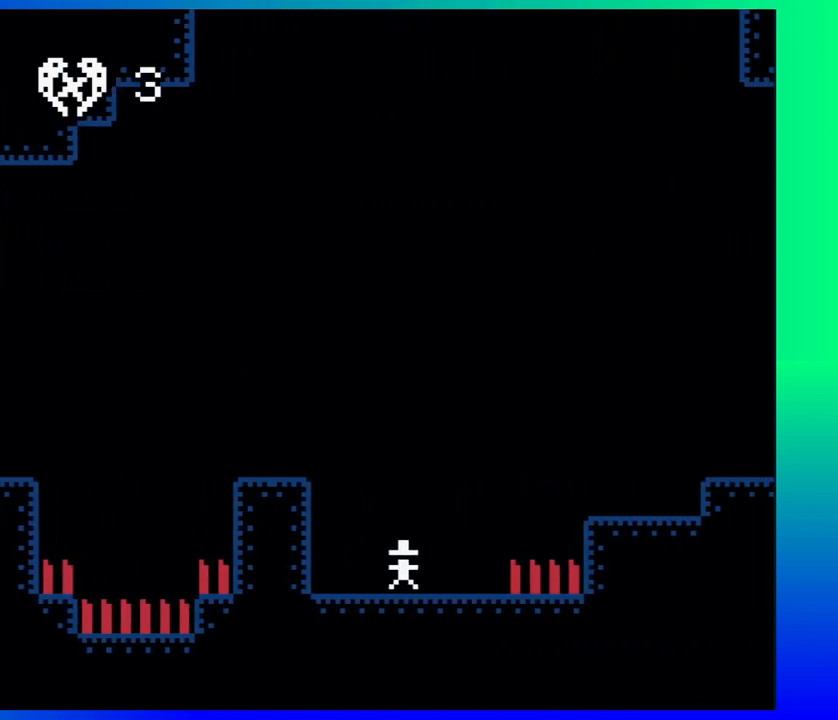
{"buttons": ["DPAD_RIGHT"], "events": [[67, "B", "down"], [117, "DPAD_UP", "up"], [267, "B", "up"]]}